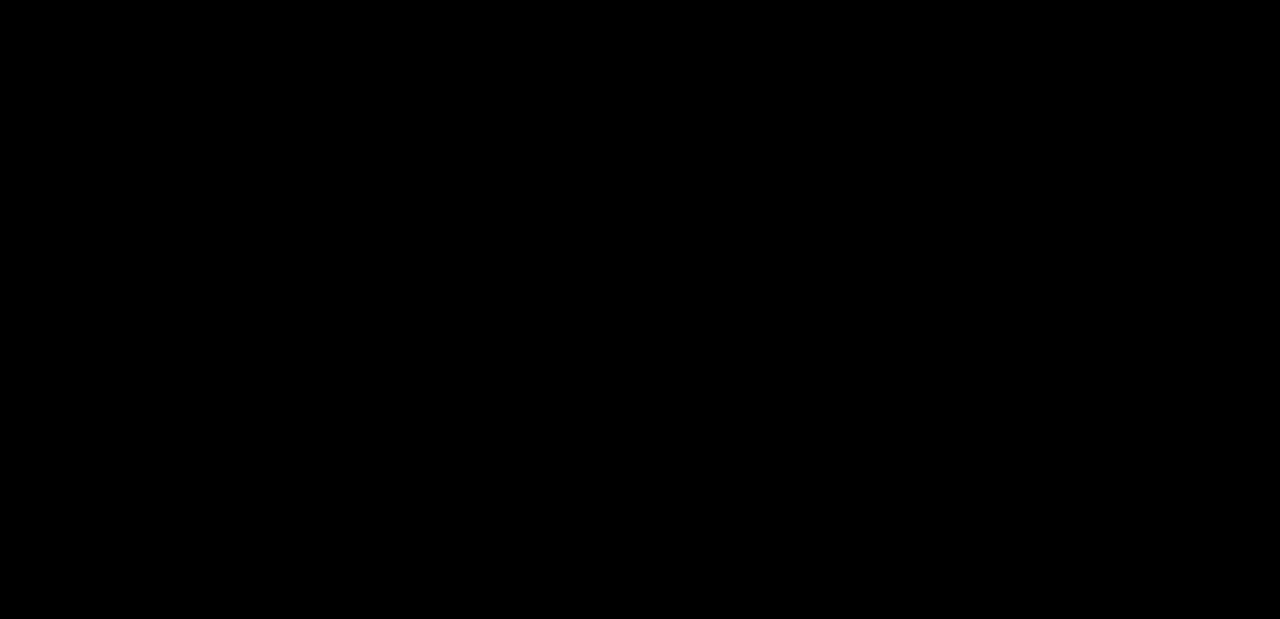
Gameplay with keyboard; each line is a JSON object with the keys held at the frame after it. "events" lists presses ("down") and releases ("up") of "c", "down", "escape", "left", "return", "right", "shift", "up", "x" and "z" between this image and that frame as [ms after this image, input, new state], when the widget could be followed in between. No other keys are recorded. Mouse input is not recorded.
{"keys": [], "events": []}
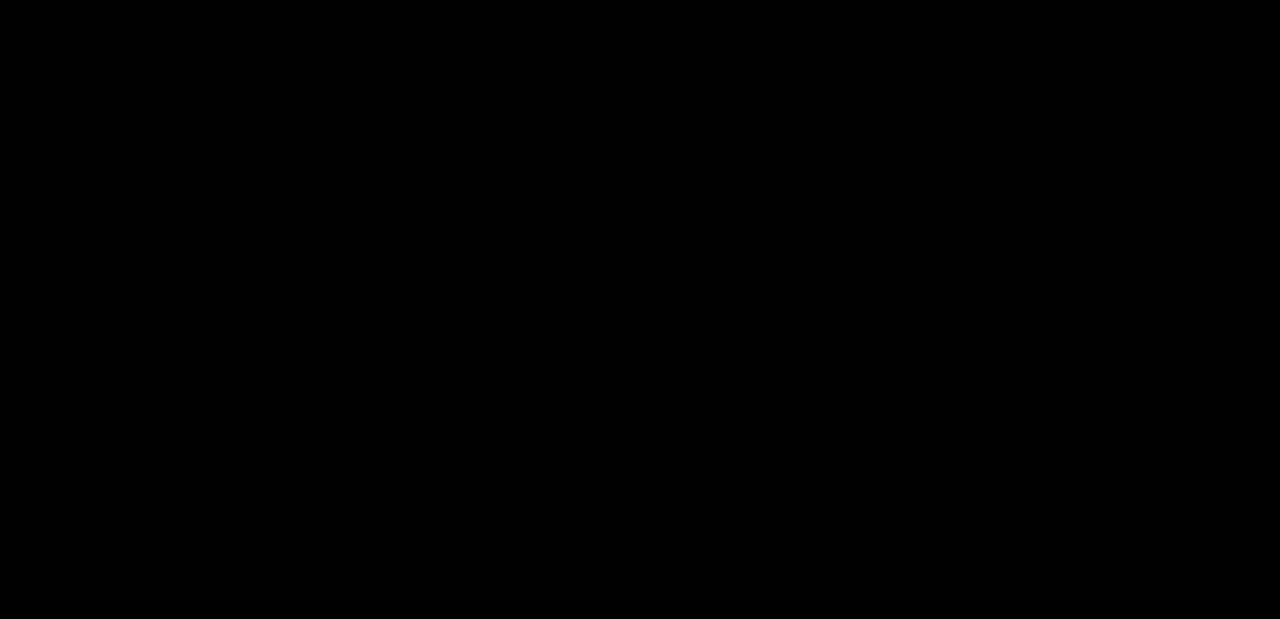
{"keys": [], "events": []}
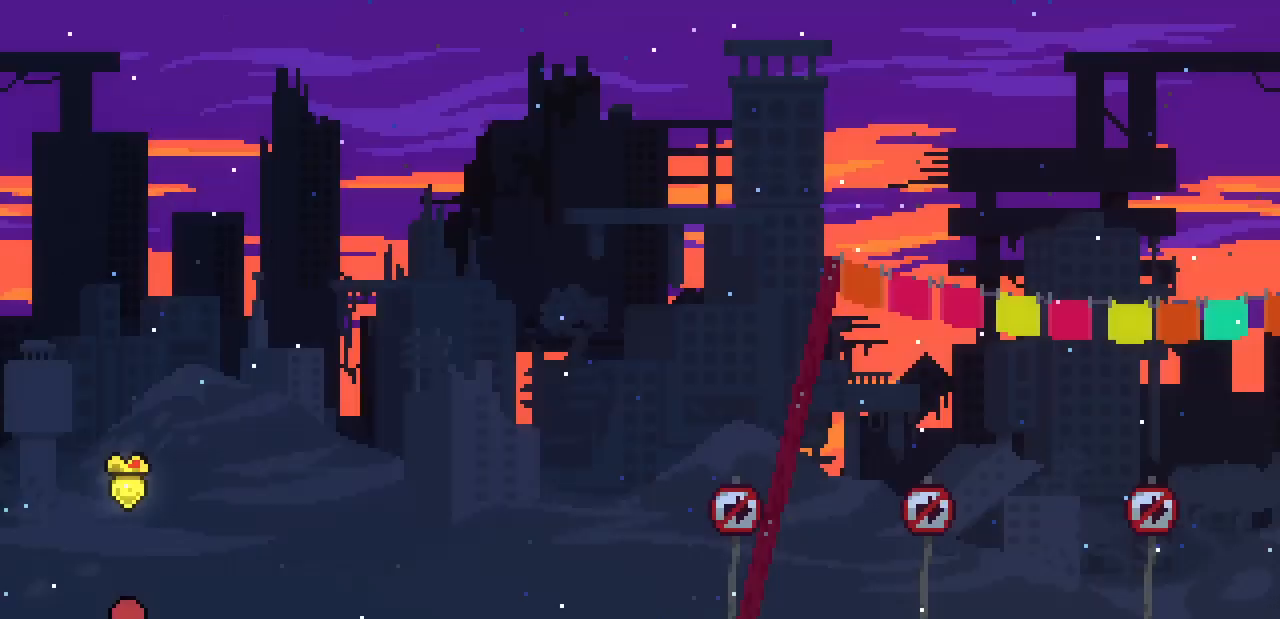
{"keys": ["z"], "events": [[500, "z", "down"]]}
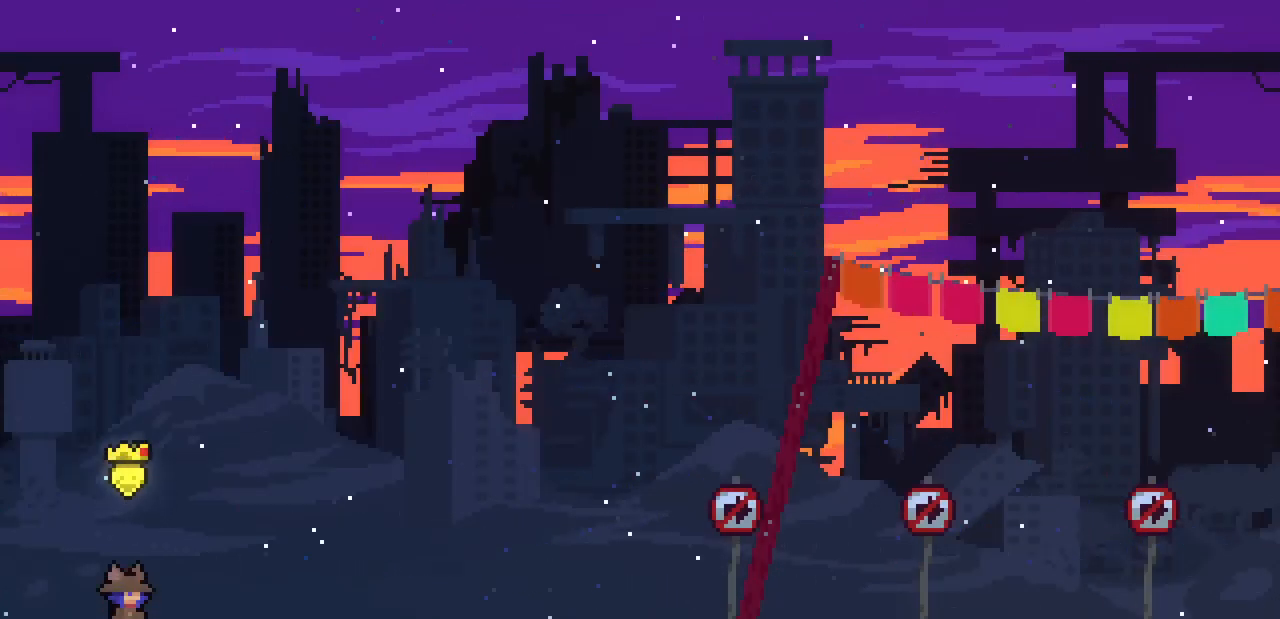
{"keys": ["right"], "events": [[133, "right", "down"], [467, "z", "up"]]}
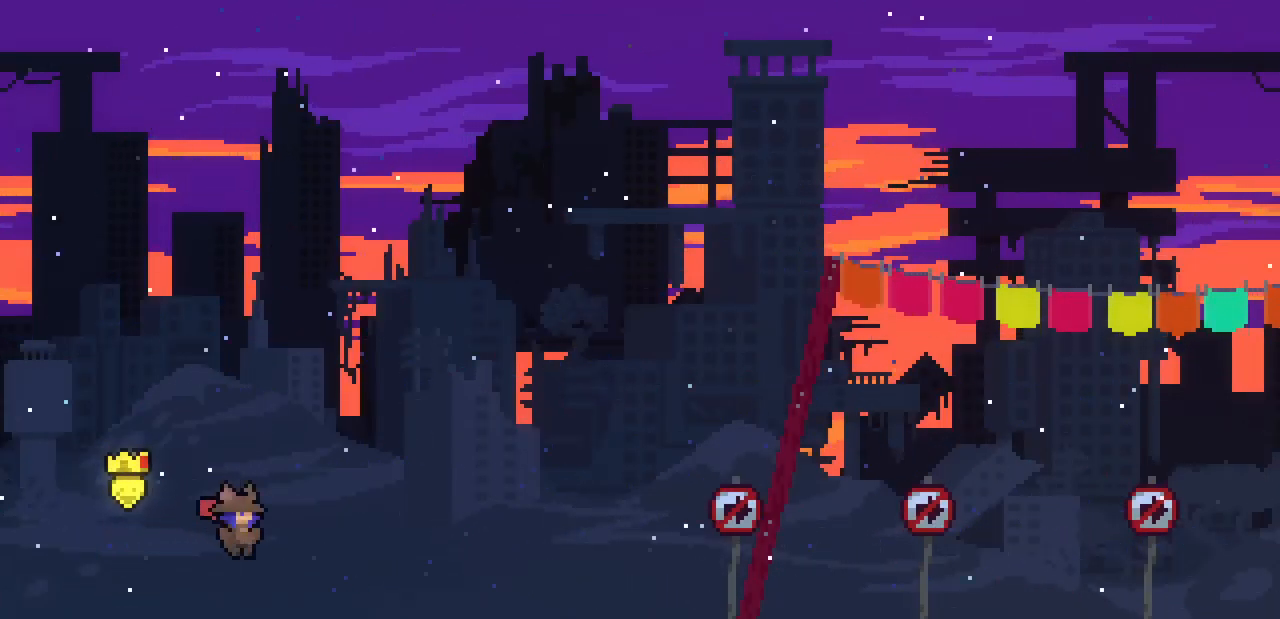
{"keys": ["right"], "events": []}
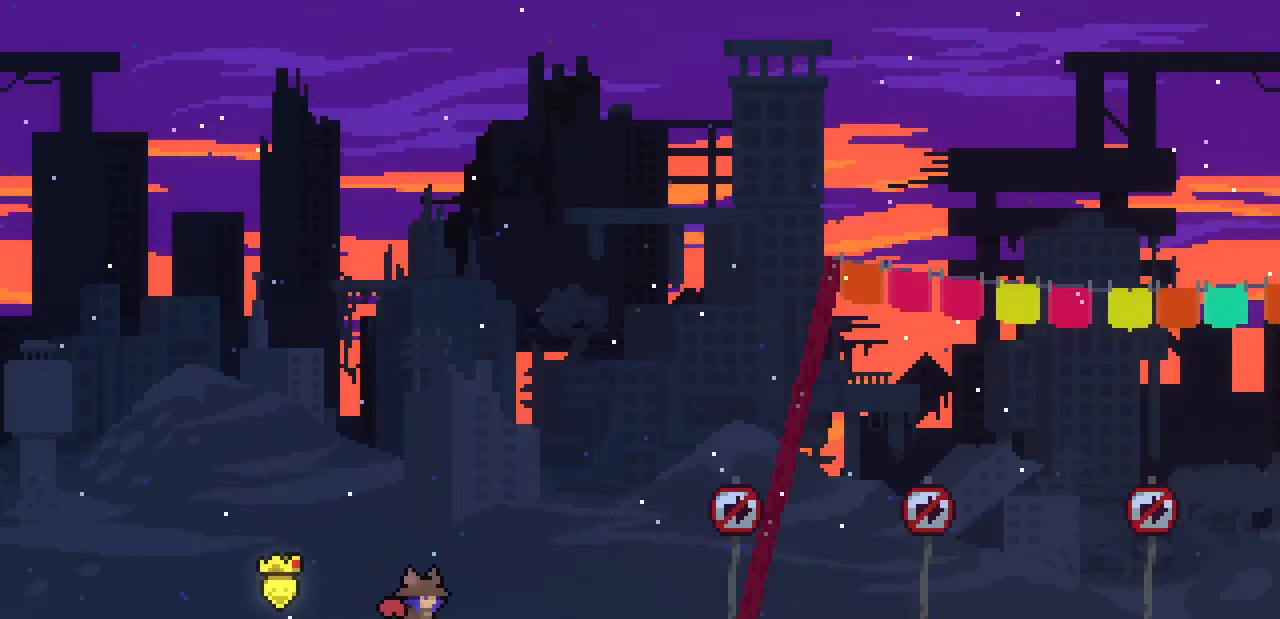
{"keys": ["right"], "events": []}
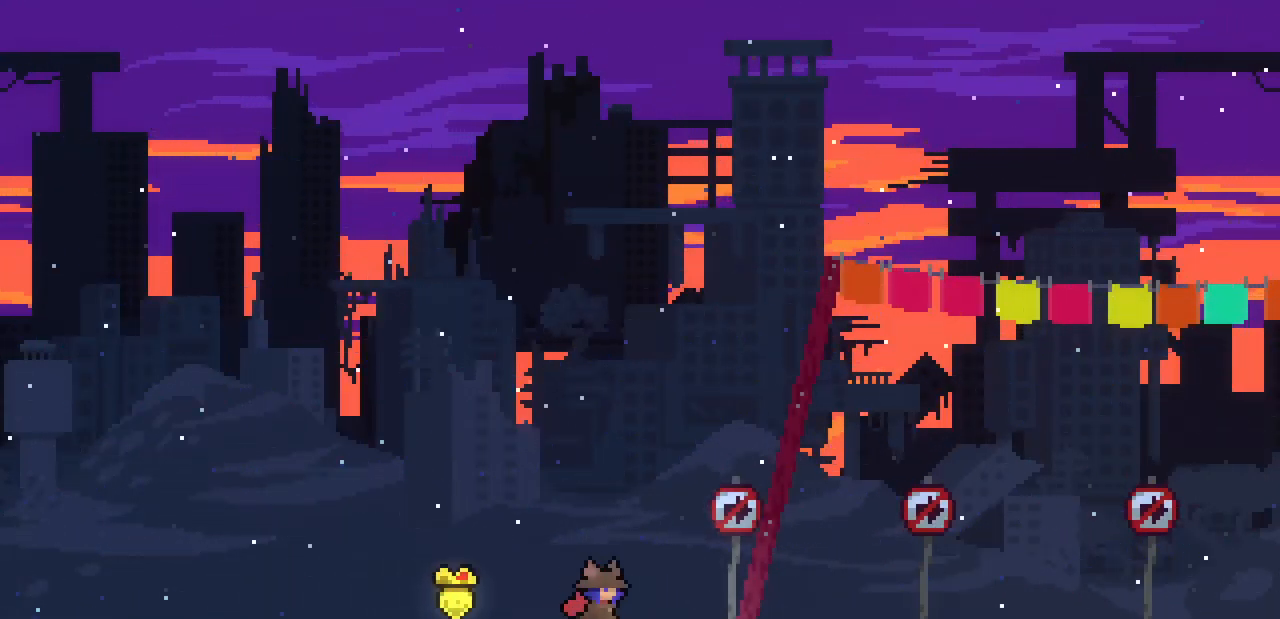
{"keys": ["right"], "events": []}
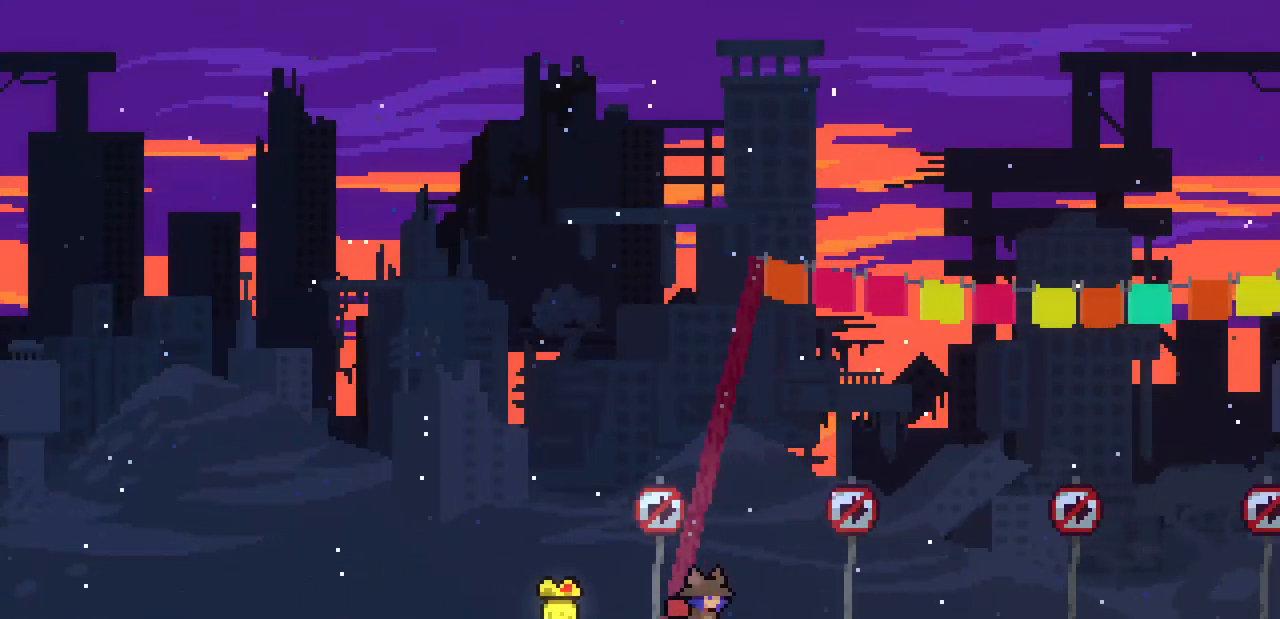
{"keys": ["right"], "events": []}
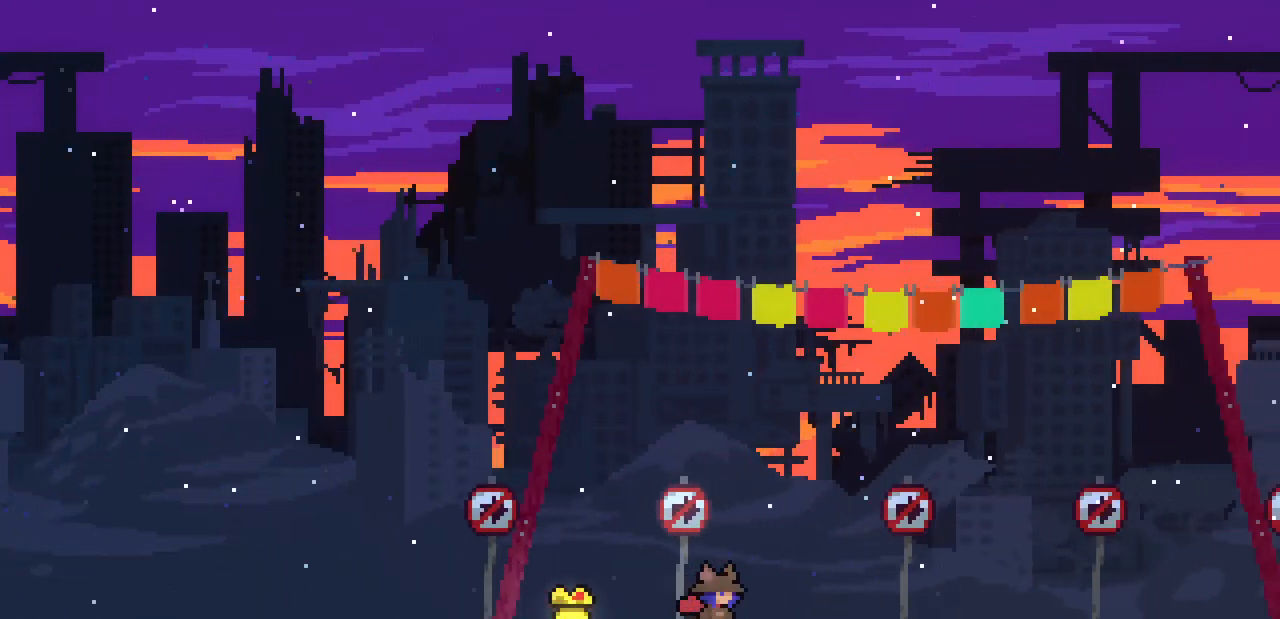
{"keys": ["right"], "events": []}
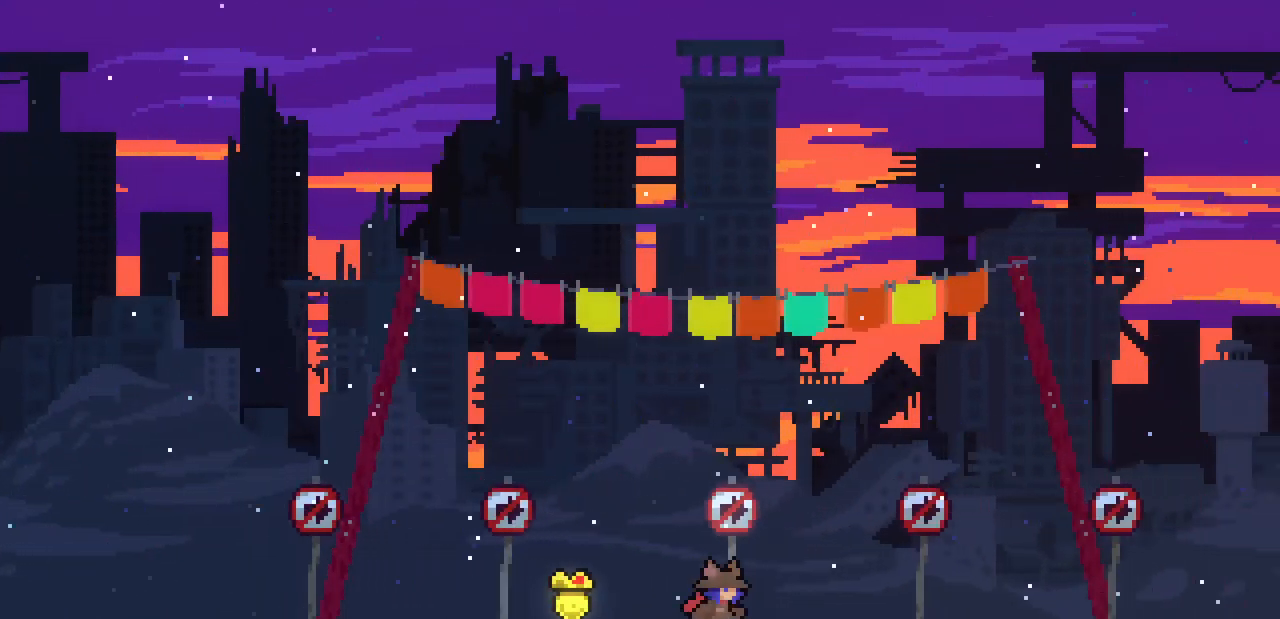
{"keys": ["right"], "events": []}
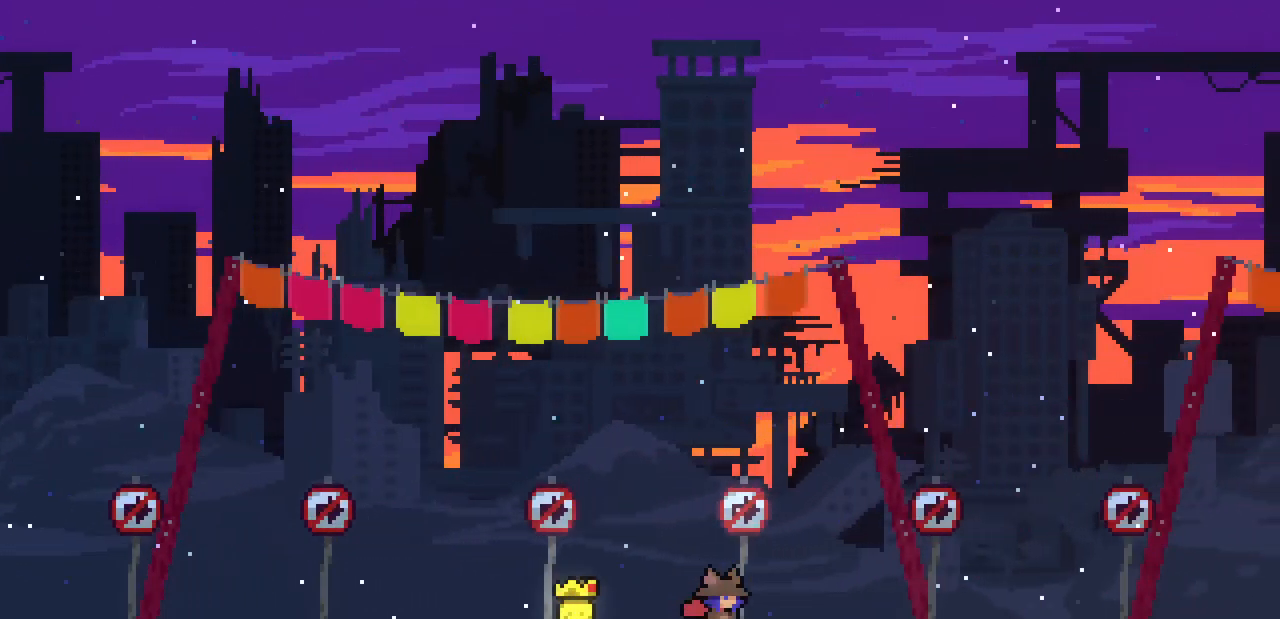
{"keys": ["right"], "events": []}
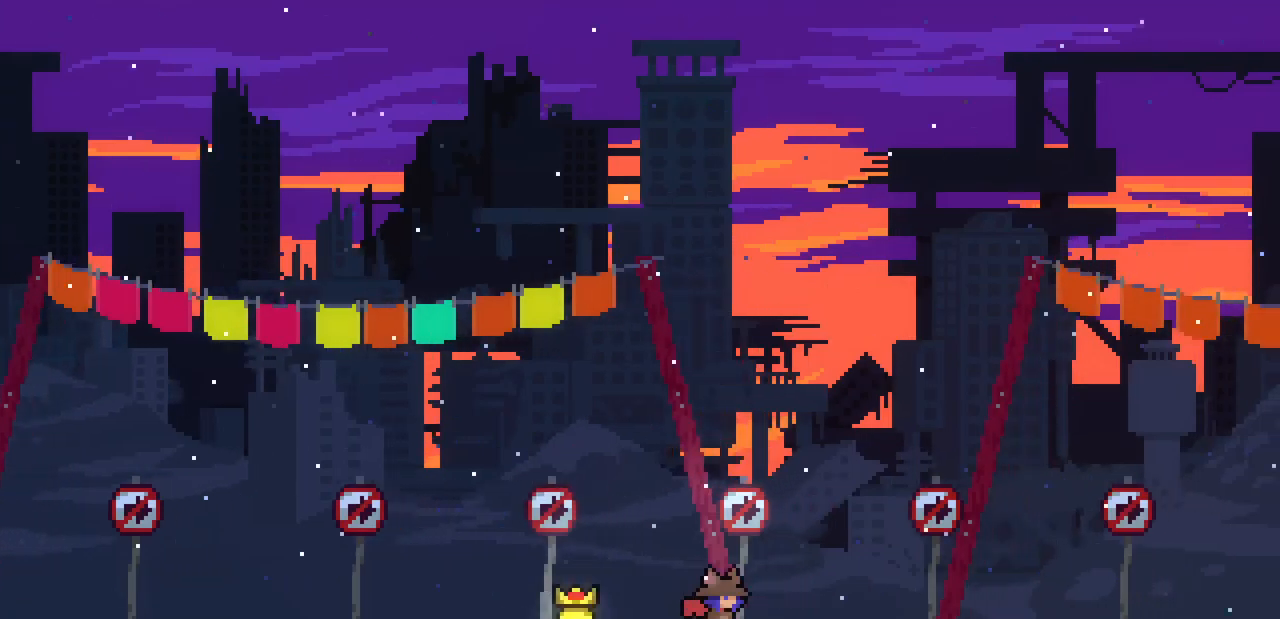
{"keys": ["down", "return"], "events": [[367, "escape", "down"], [400, "down", "down"], [467, "escape", "up"], [467, "right", "up"], [500, "return", "down"]]}
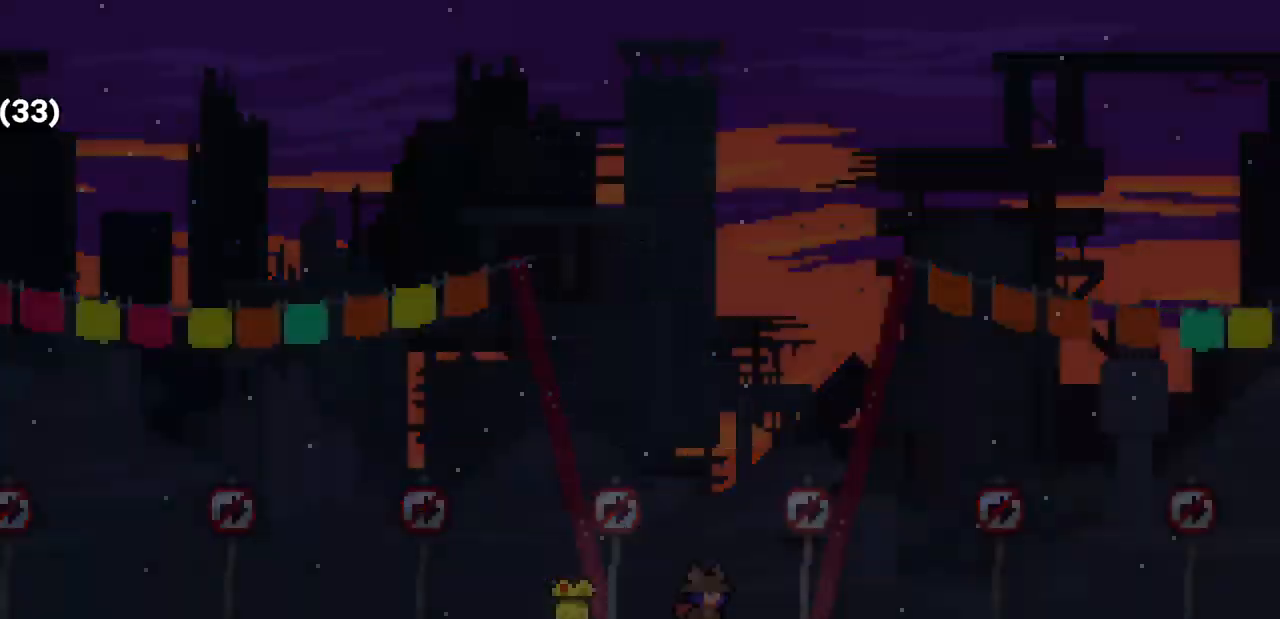
{"keys": ["right"], "events": [[67, "down", "up"], [100, "return", "up"], [133, "right", "down"]]}
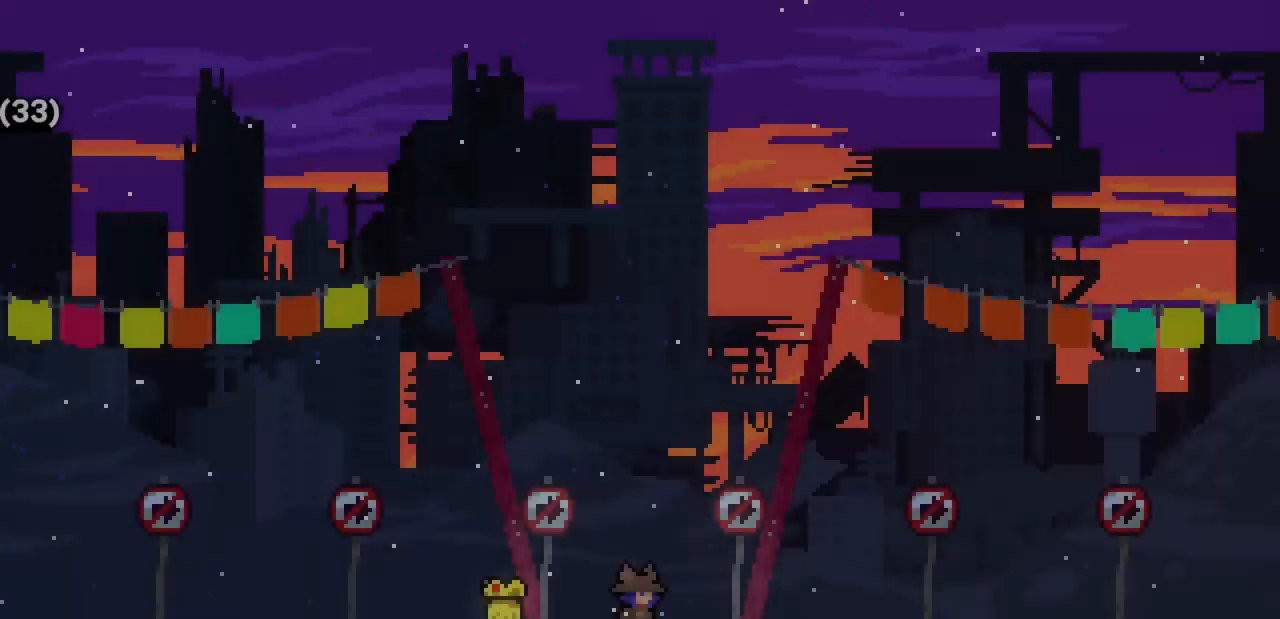
{"keys": ["right"], "events": []}
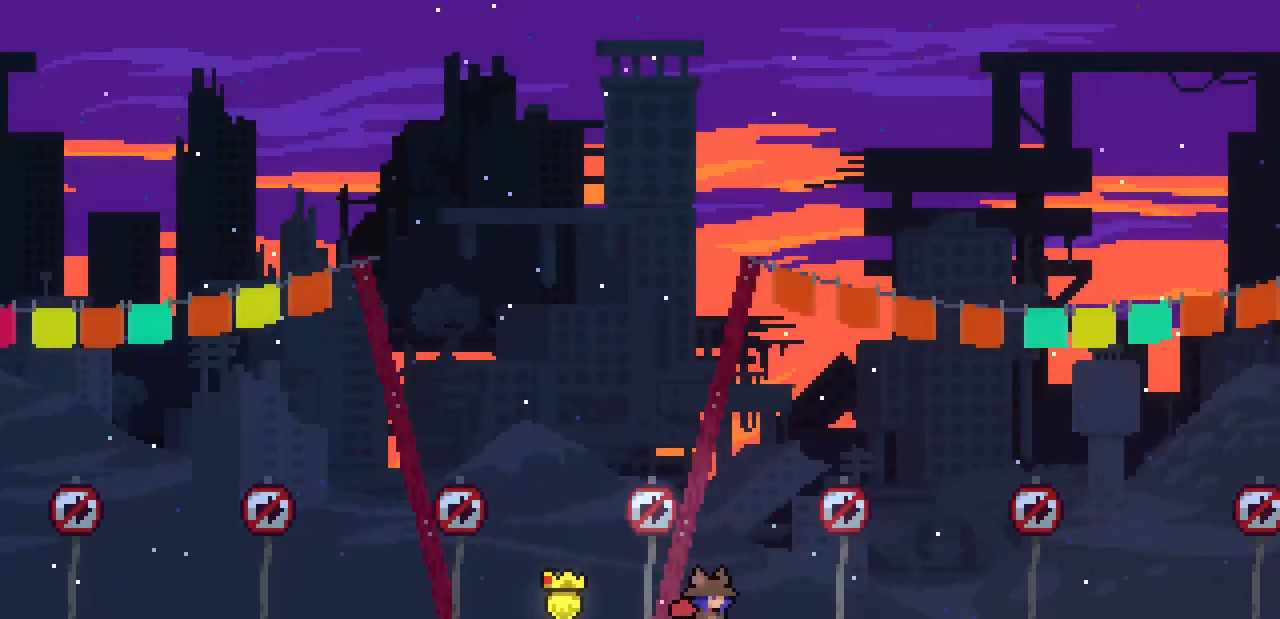
{"keys": ["right"], "events": []}
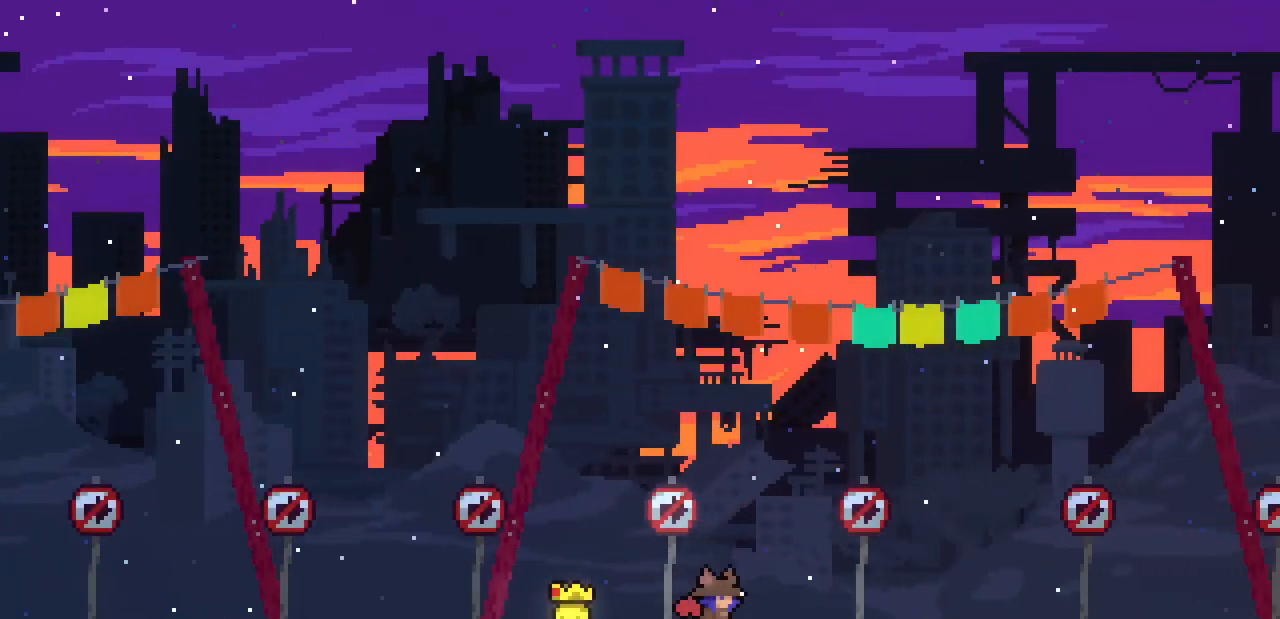
{"keys": ["right"], "events": []}
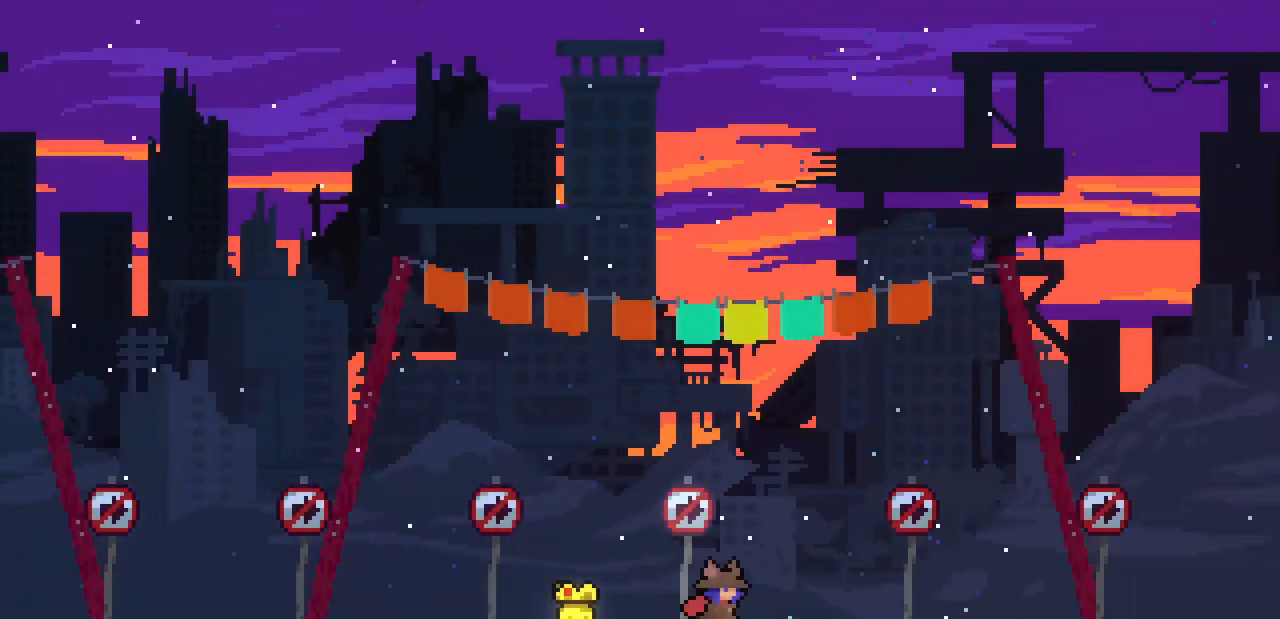
{"keys": ["right"], "events": []}
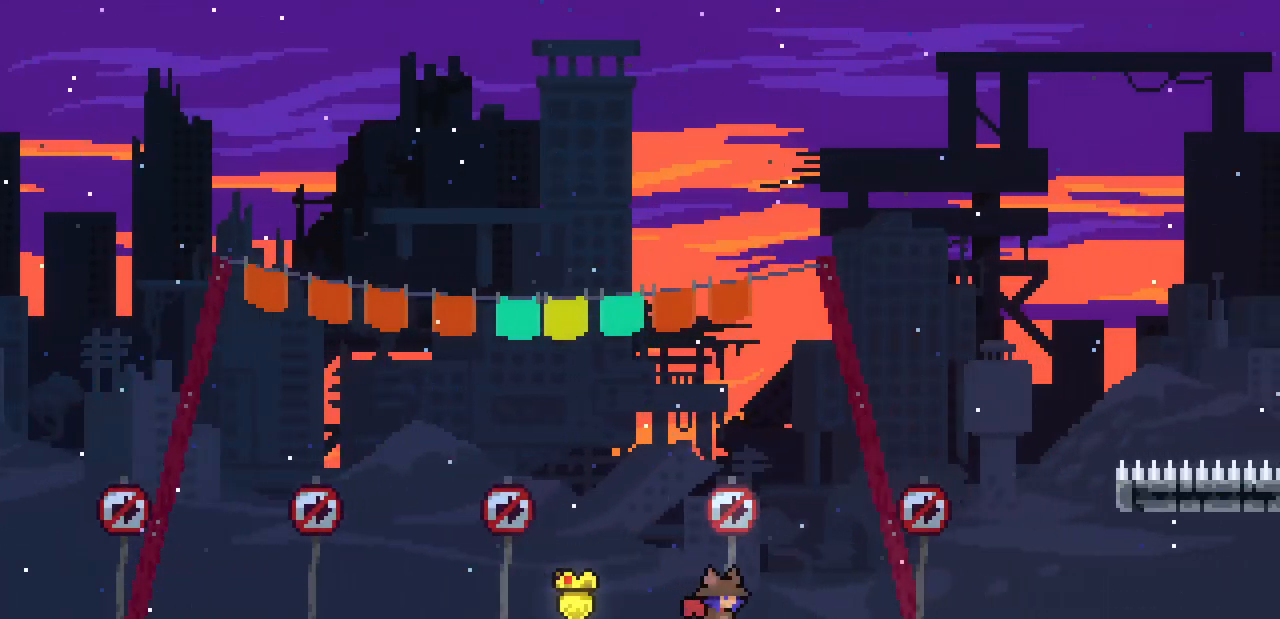
{"keys": ["right"], "events": []}
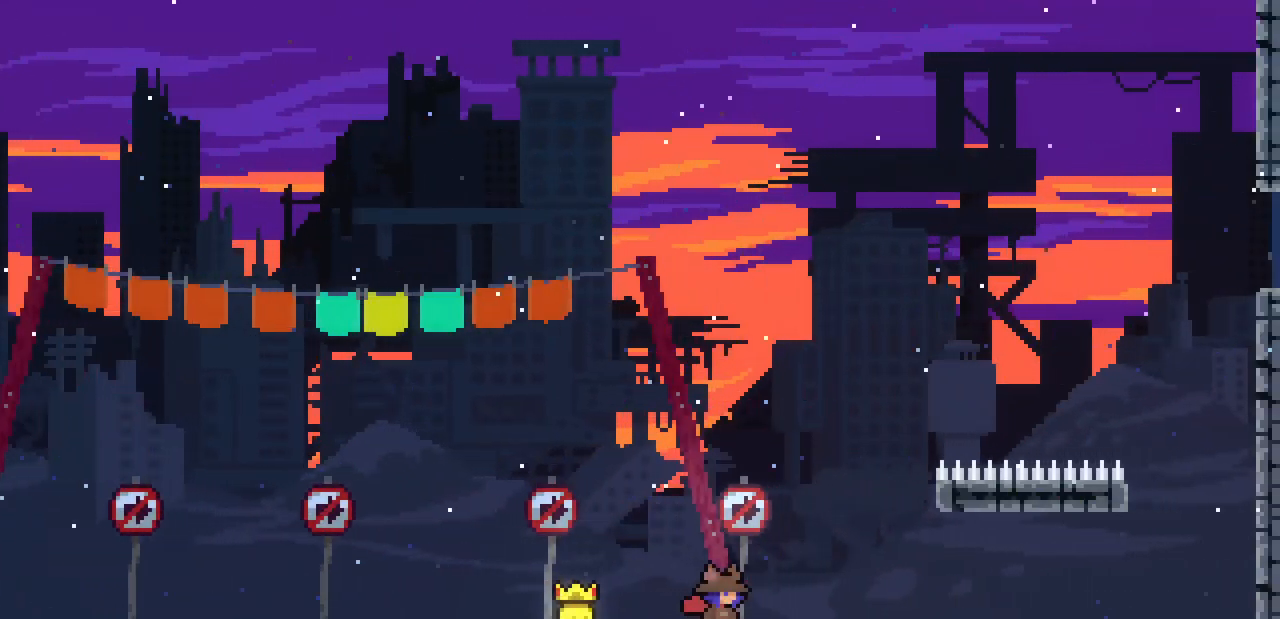
{"keys": ["right", "shift", "z"], "events": [[233, "shift", "down"], [233, "z", "down"]]}
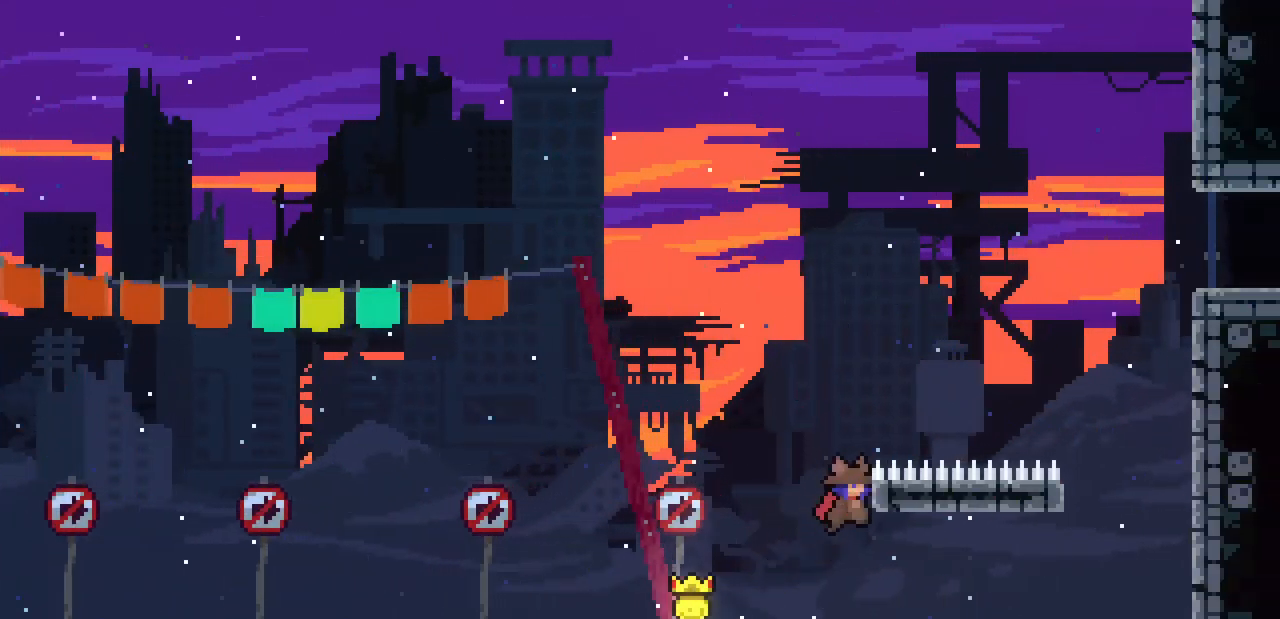
{"keys": ["shift", "z"], "events": [[100, "z", "up"], [167, "right", "up"], [267, "z", "down"]]}
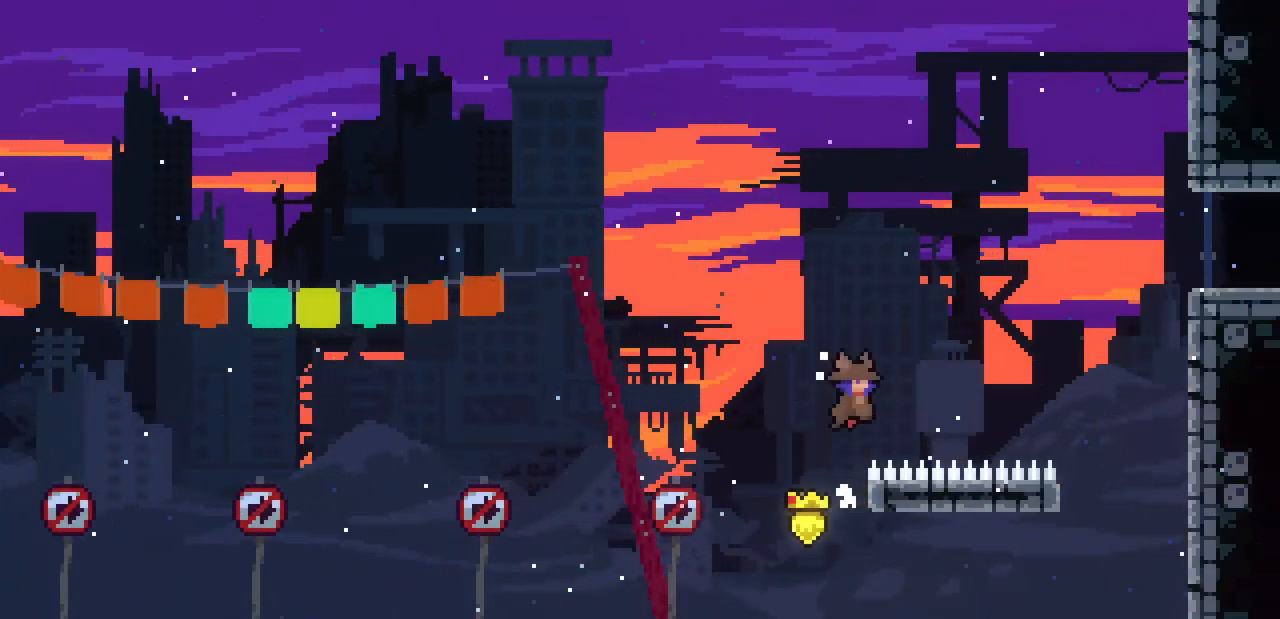
{"keys": ["right", "z"], "events": [[267, "left", "down"], [267, "shift", "up"], [267, "z", "up"], [333, "right", "down"], [333, "z", "down"], [367, "left", "up"]]}
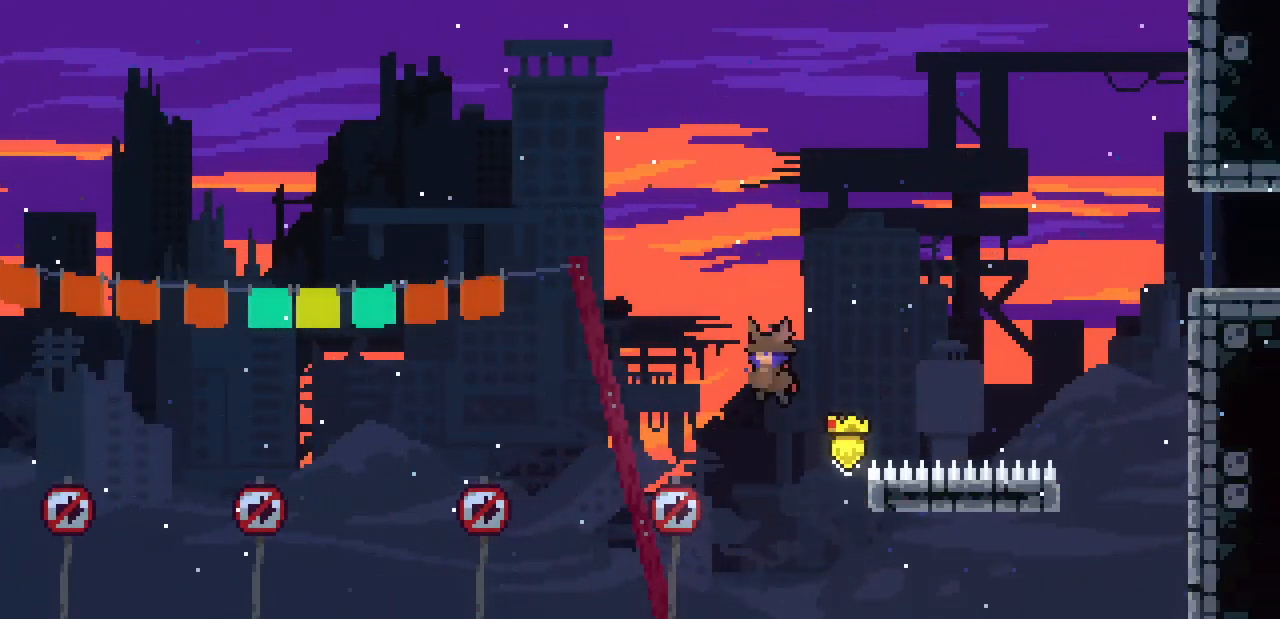
{"keys": ["right", "shift", "z"], "events": [[367, "z", "up"], [467, "shift", "down"], [467, "z", "down"]]}
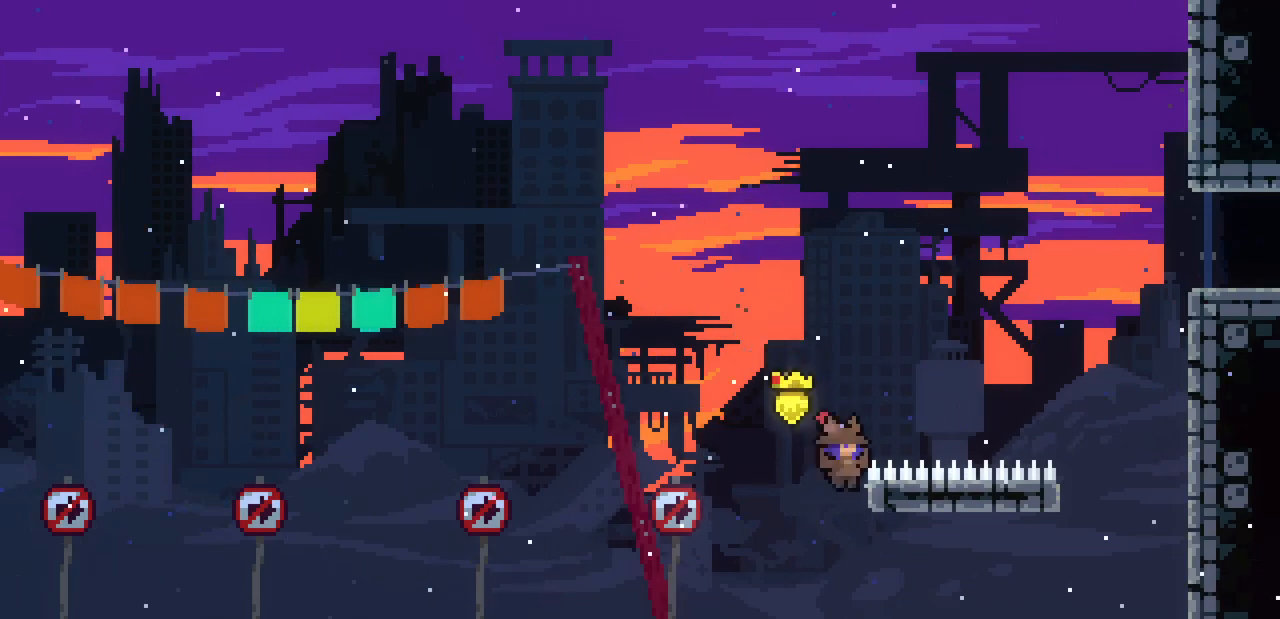
{"keys": ["right", "shift", "z"], "events": []}
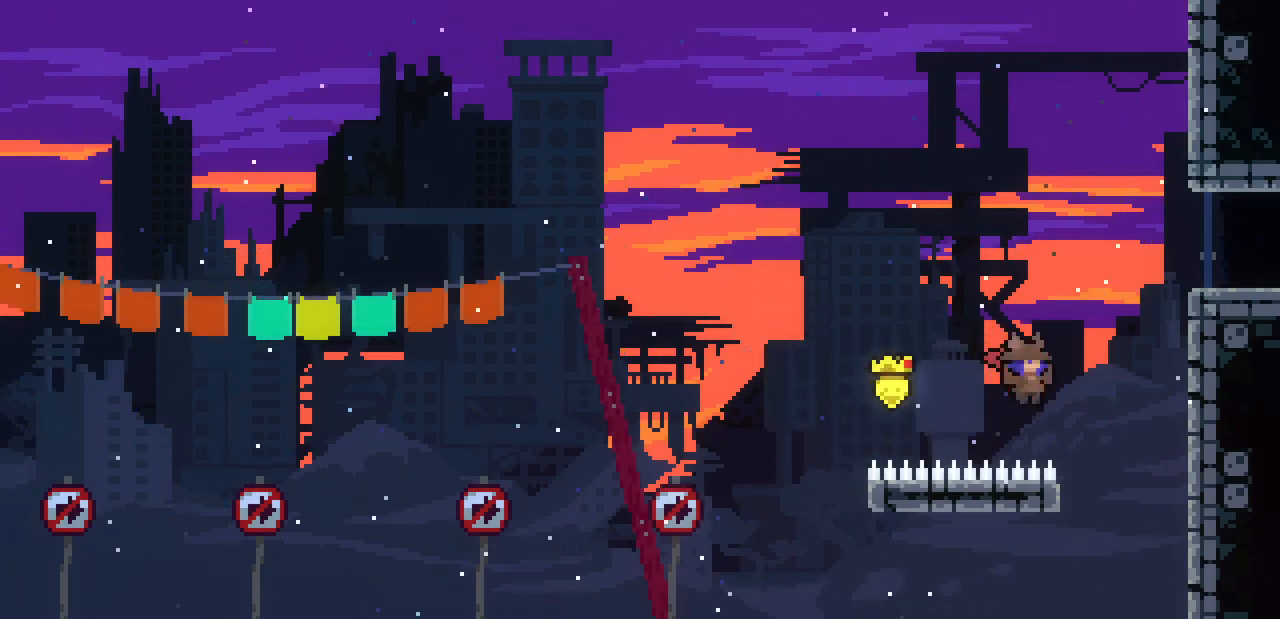
{"keys": ["right", "shift", "up"], "events": [[367, "z", "up"], [400, "up", "down"]]}
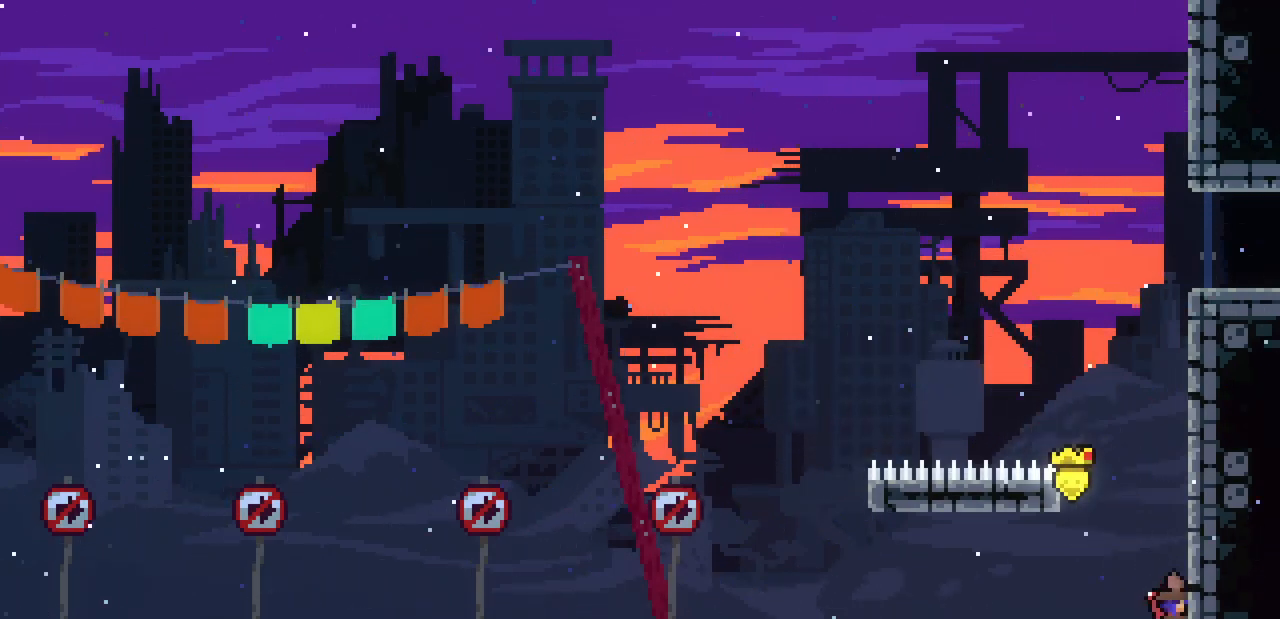
{"keys": ["right", "shift"], "events": [[267, "left", "down"], [267, "right", "up"], [267, "up", "up"], [267, "z", "down"], [500, "left", "up"], [500, "right", "down"], [500, "z", "up"]]}
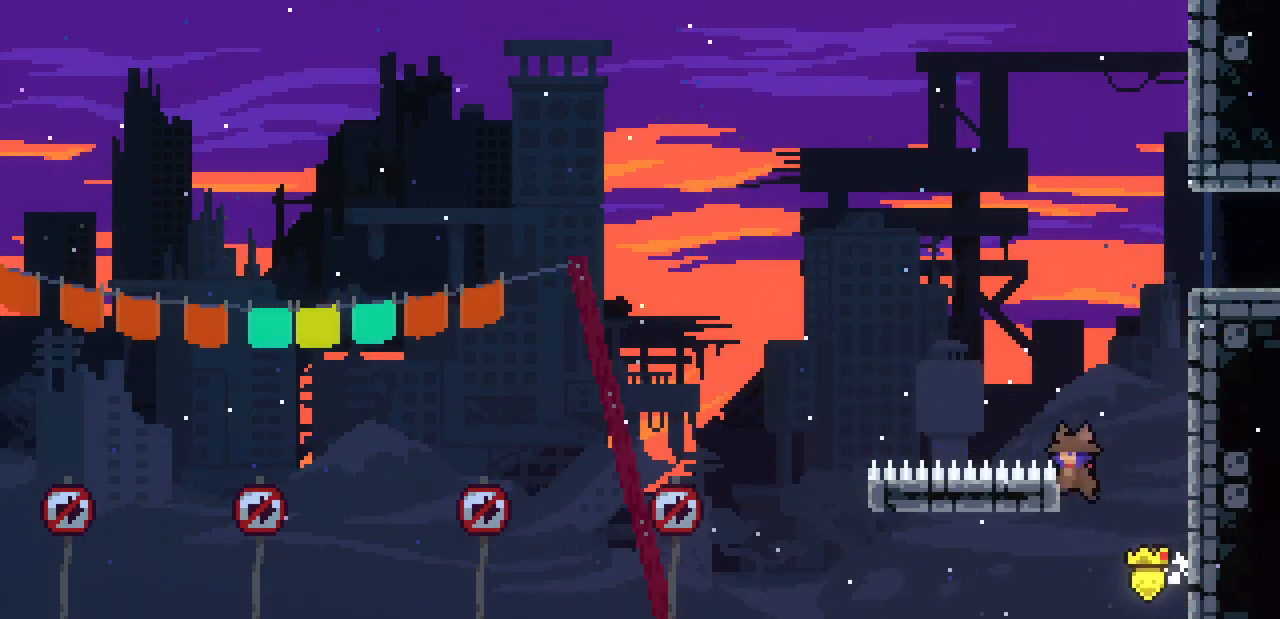
{"keys": ["right", "shift", "z"], "events": [[67, "z", "down"], [334, "z", "up"], [400, "z", "down"]]}
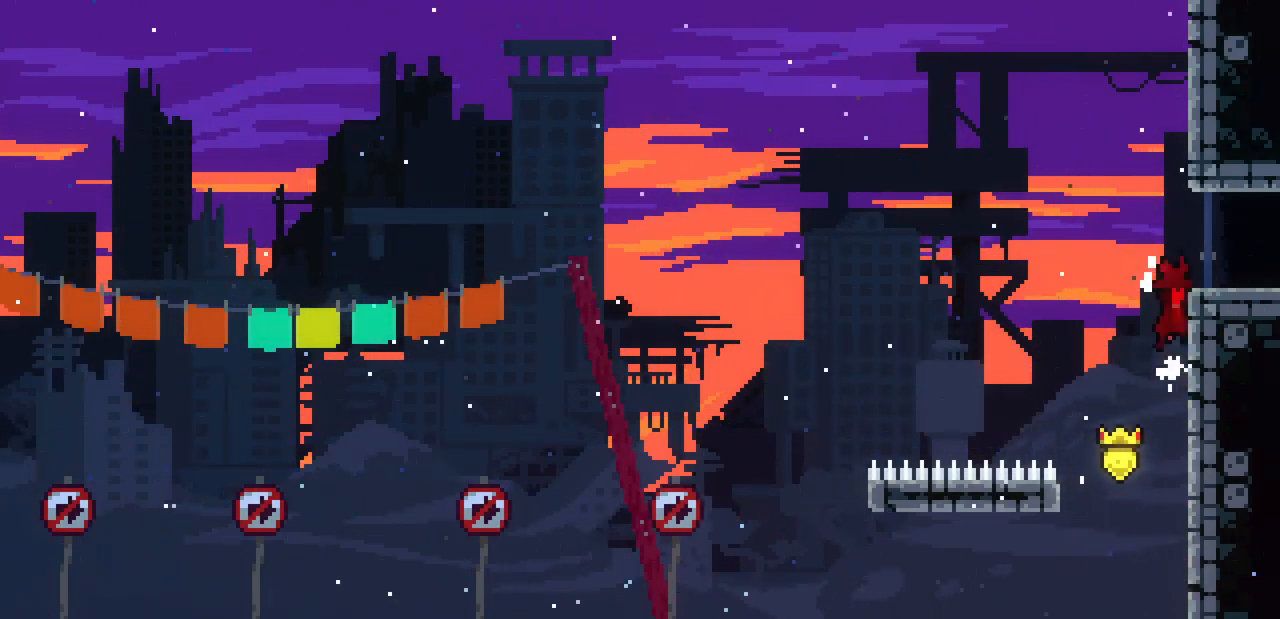
{"keys": ["right"], "events": [[34, "z", "up"], [67, "z", "down"], [200, "z", "up"], [267, "shift", "up"]]}
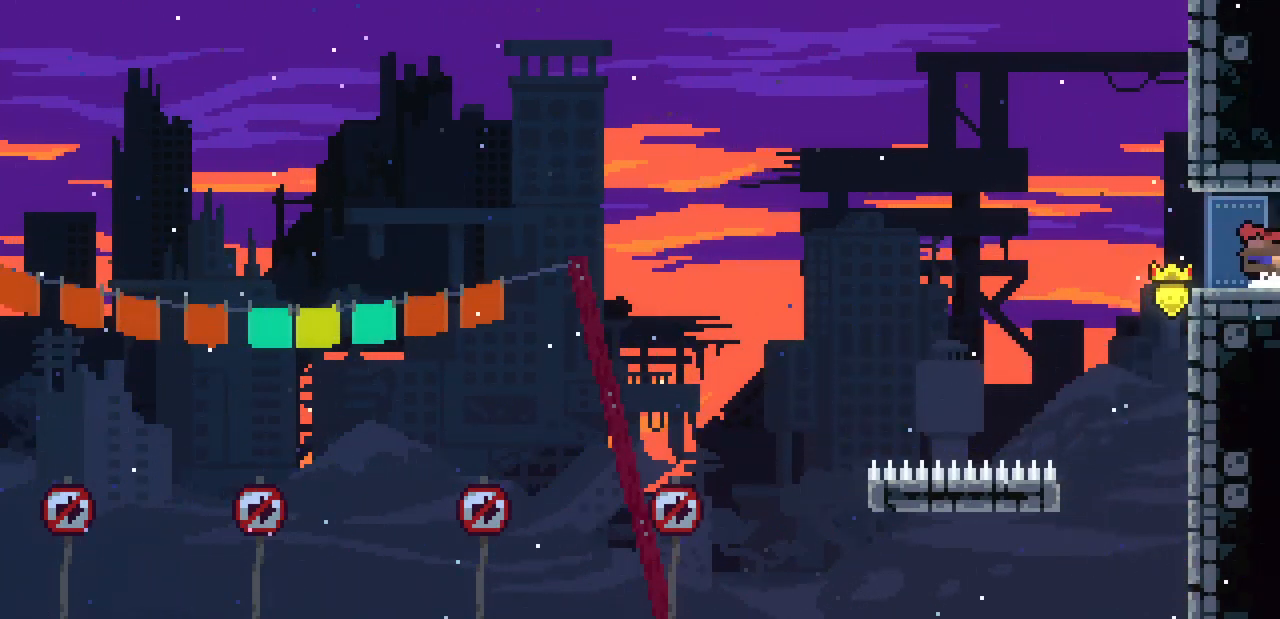
{"keys": ["right"], "events": []}
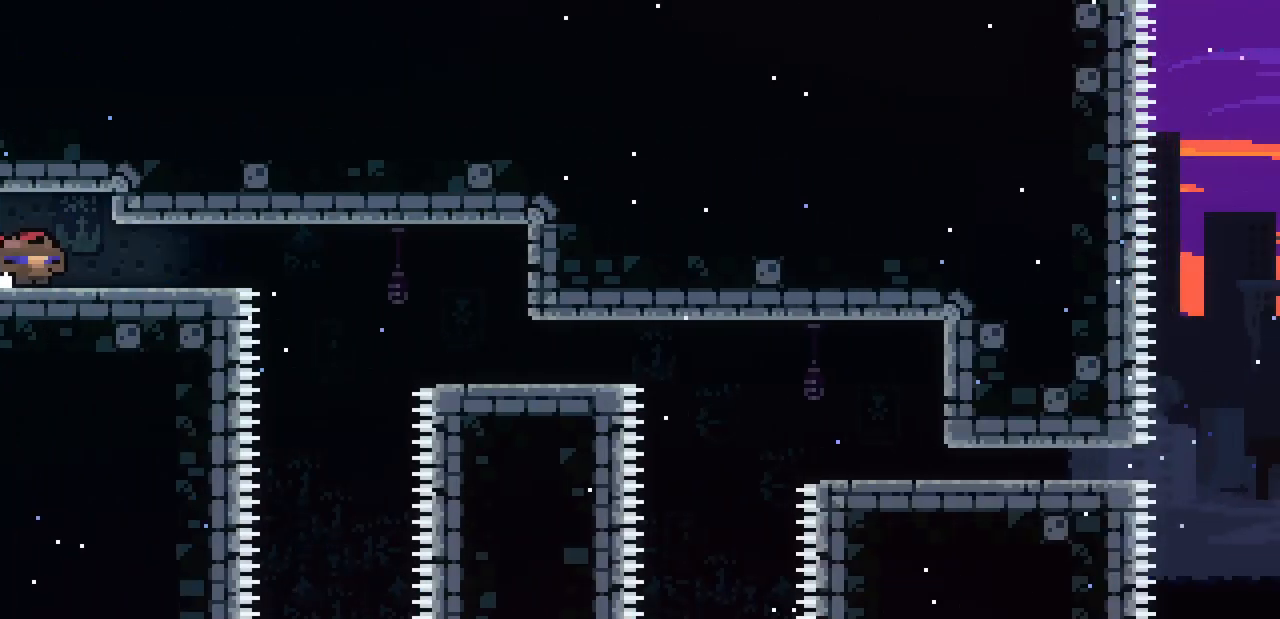
{"keys": ["right"], "events": []}
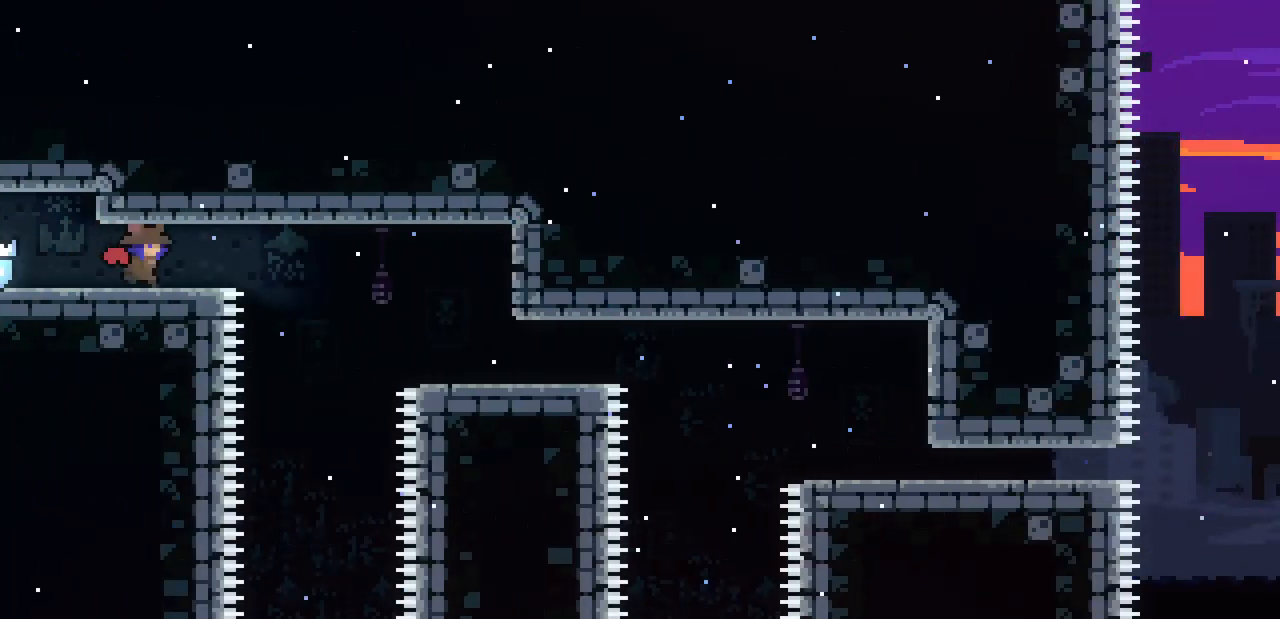
{"keys": ["down", "right", "z"], "events": [[200, "down", "down"], [300, "z", "down"], [367, "z", "up"], [400, "z", "down"]]}